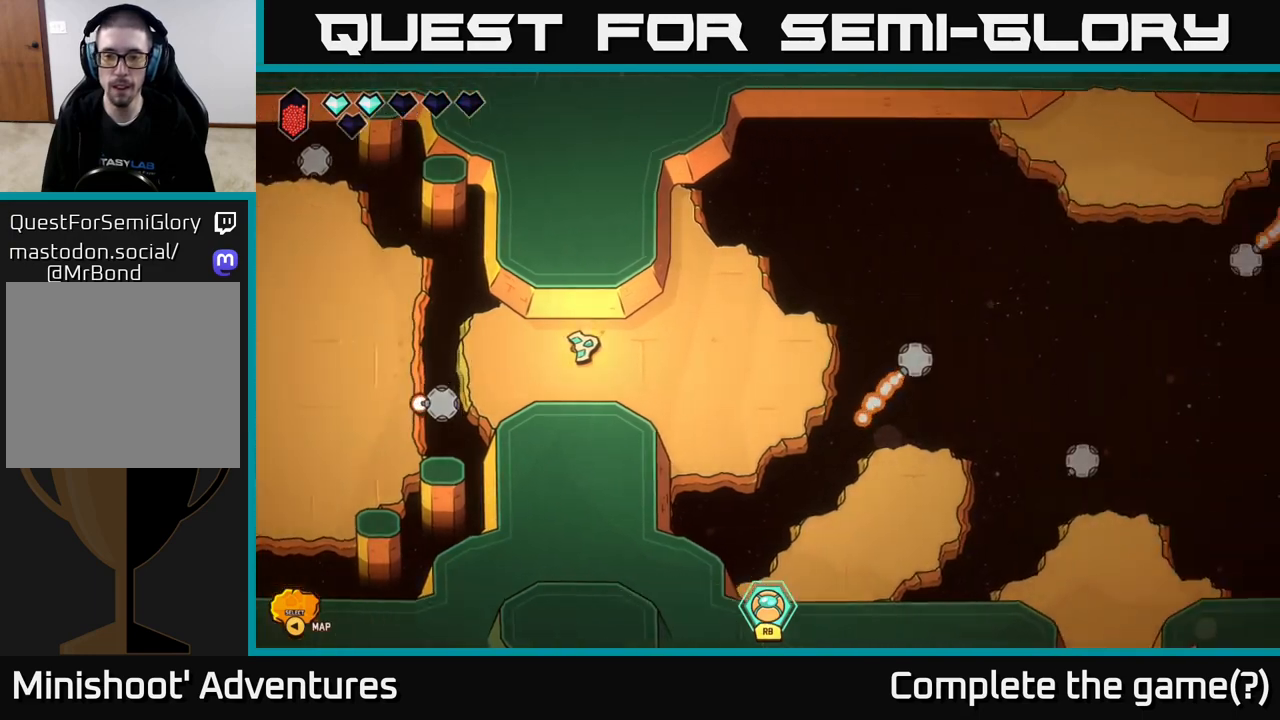
Gameplay with a controller (Xbox layout); each line is a JSON object with the inputs held at the frame after it. "events" lists button and stick changes between this image and that frame as [ms after this image, input, new state], when the widget could be followed in between.
{"buttons": [], "left_stick": "right", "right_stick": "center", "events": [[100, "left_stick", "center"], [333, "left_stick", "right"]]}
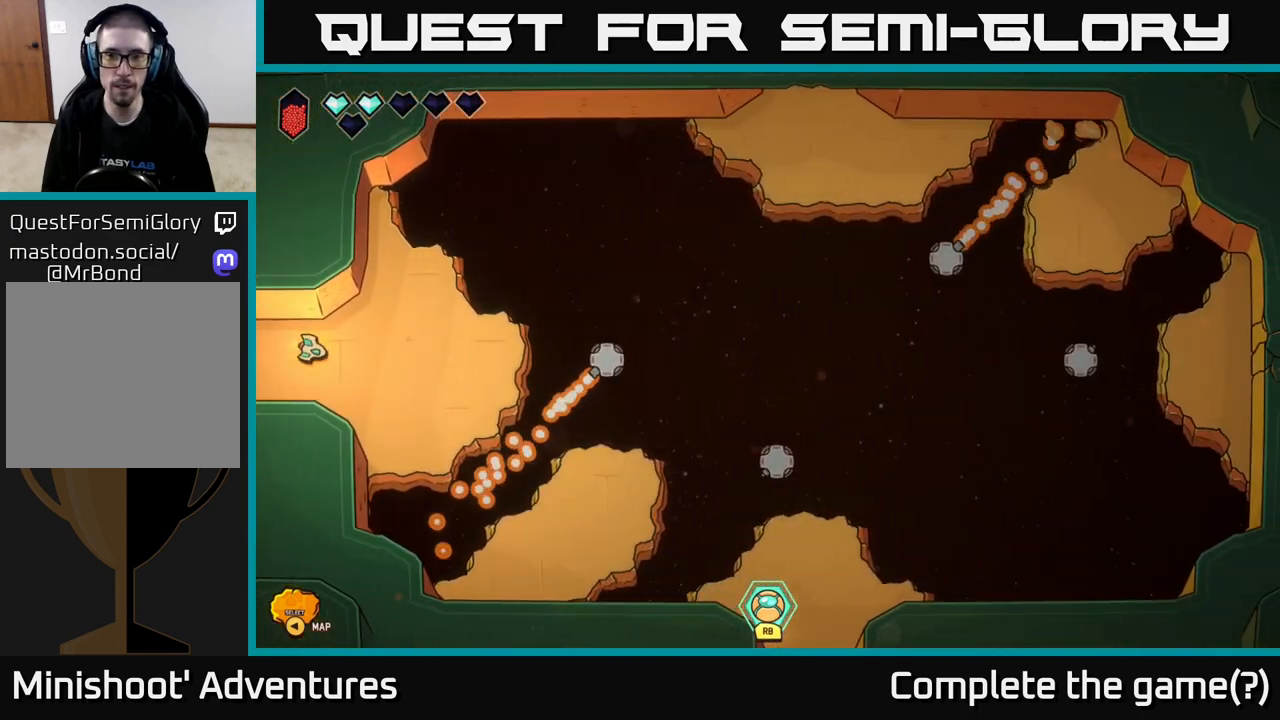
{"buttons": [], "left_stick": "right", "right_stick": "center", "events": [[133, "left_stick", "center"], [467, "left_stick", "right"]]}
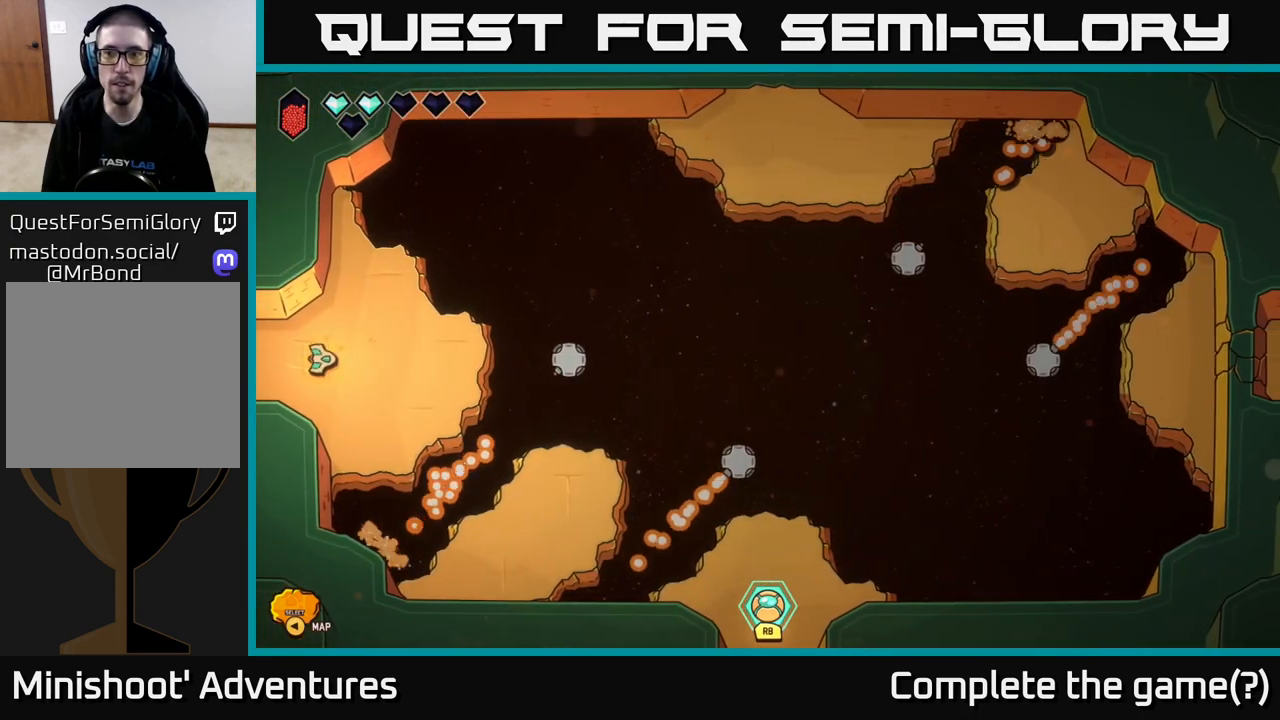
{"buttons": [], "left_stick": "center", "right_stick": "right", "events": [[183, "left_stick", "center"], [317, "right_stick", "right"]]}
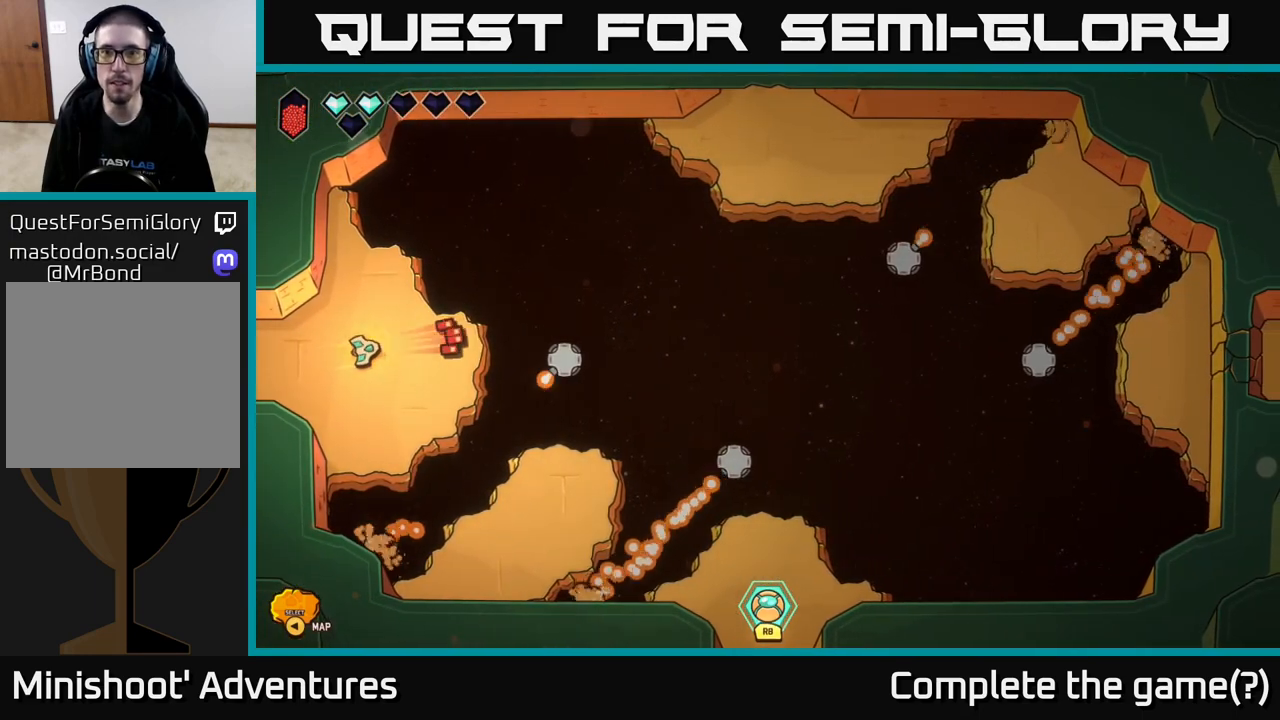
{"buttons": [], "left_stick": "center", "right_stick": "up-right", "events": [[150, "right_stick", "up-right"]]}
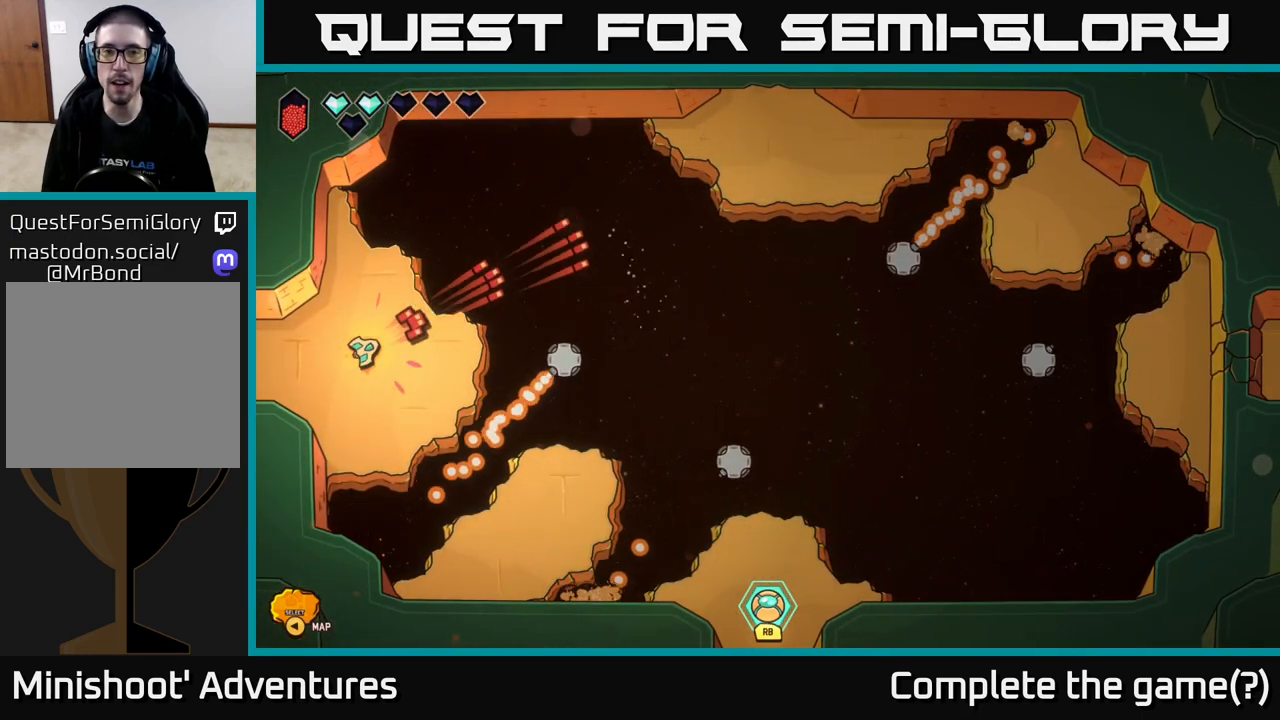
{"buttons": [], "left_stick": "center", "right_stick": "center", "events": [[417, "right_stick", "center"]]}
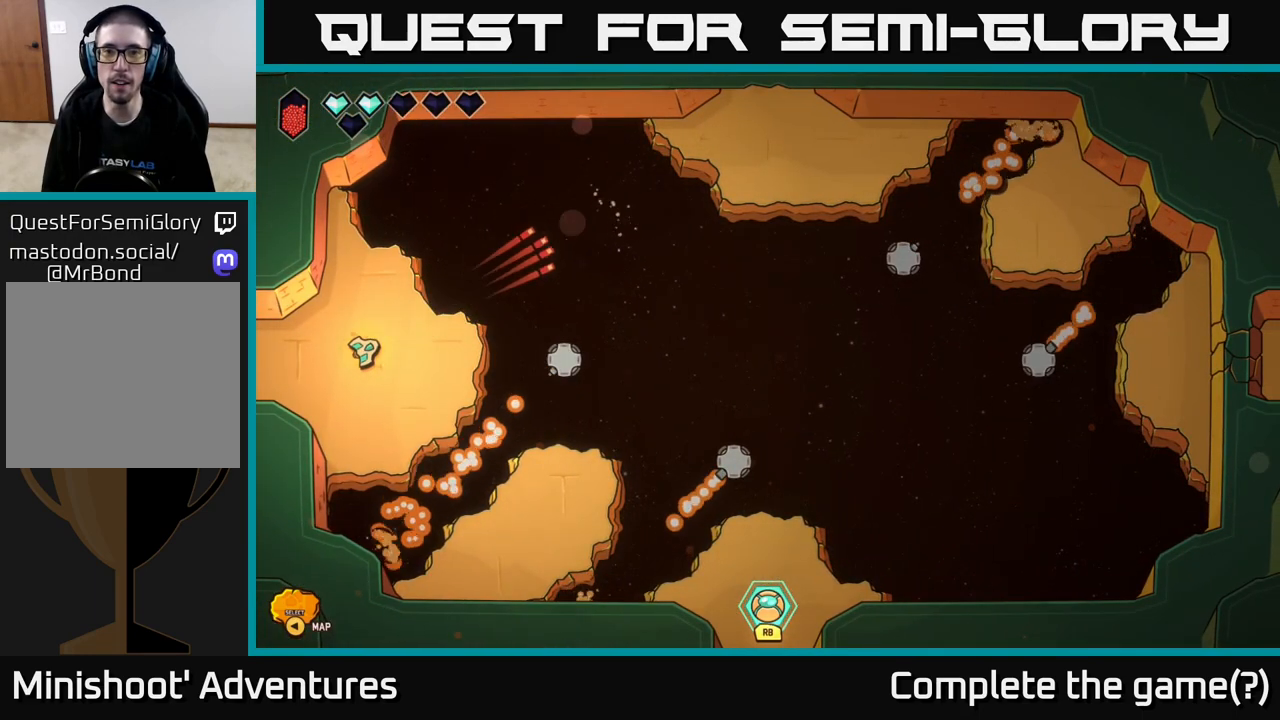
{"buttons": [], "left_stick": "center", "right_stick": "center", "events": []}
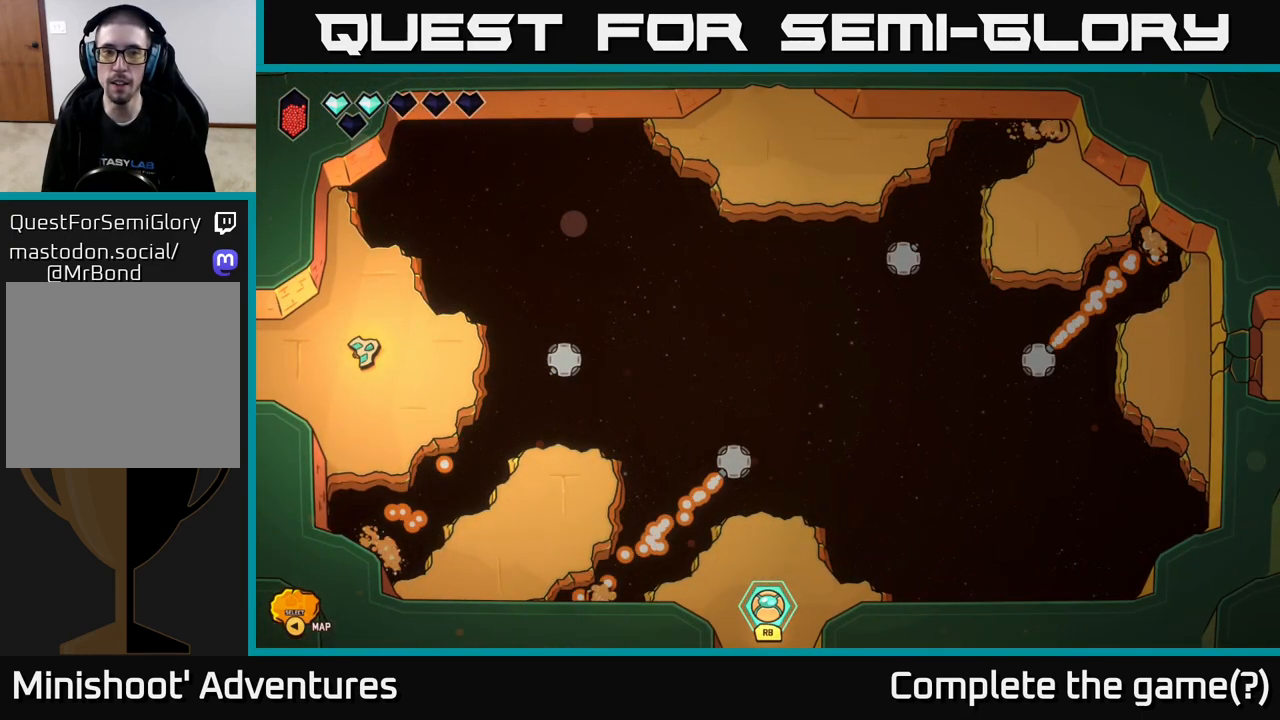
{"buttons": [], "left_stick": "left", "right_stick": "center", "events": [[350, "left_stick", "left"]]}
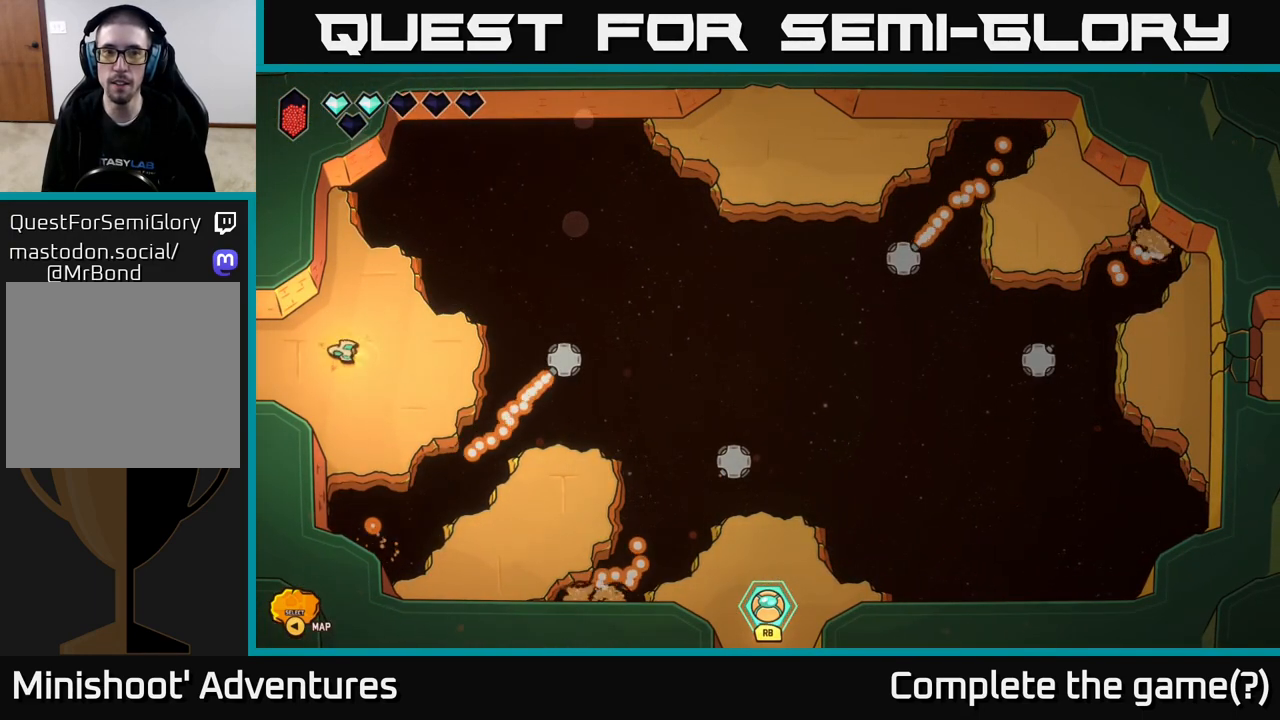
{"buttons": [], "left_stick": "left", "right_stick": "center", "events": []}
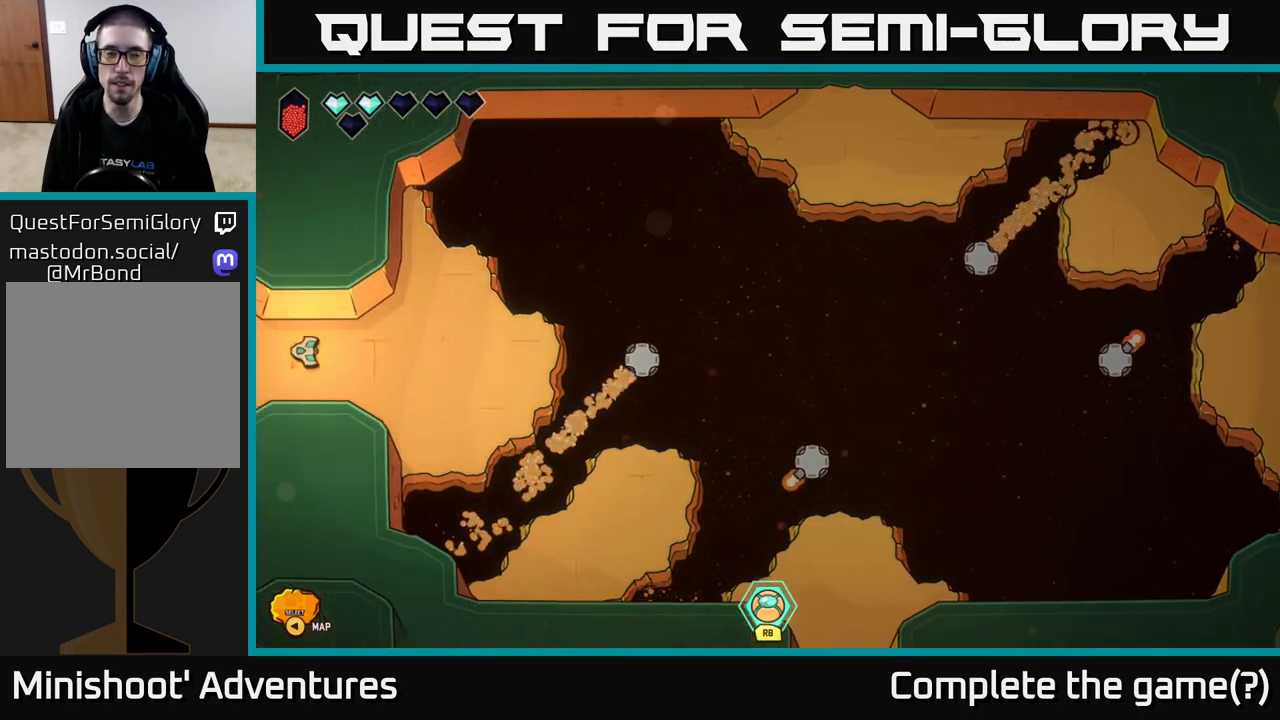
{"buttons": [], "left_stick": "center", "right_stick": "center", "events": [[100, "left_stick", "center"], [250, "left_stick", "left"], [467, "left_stick", "center"]]}
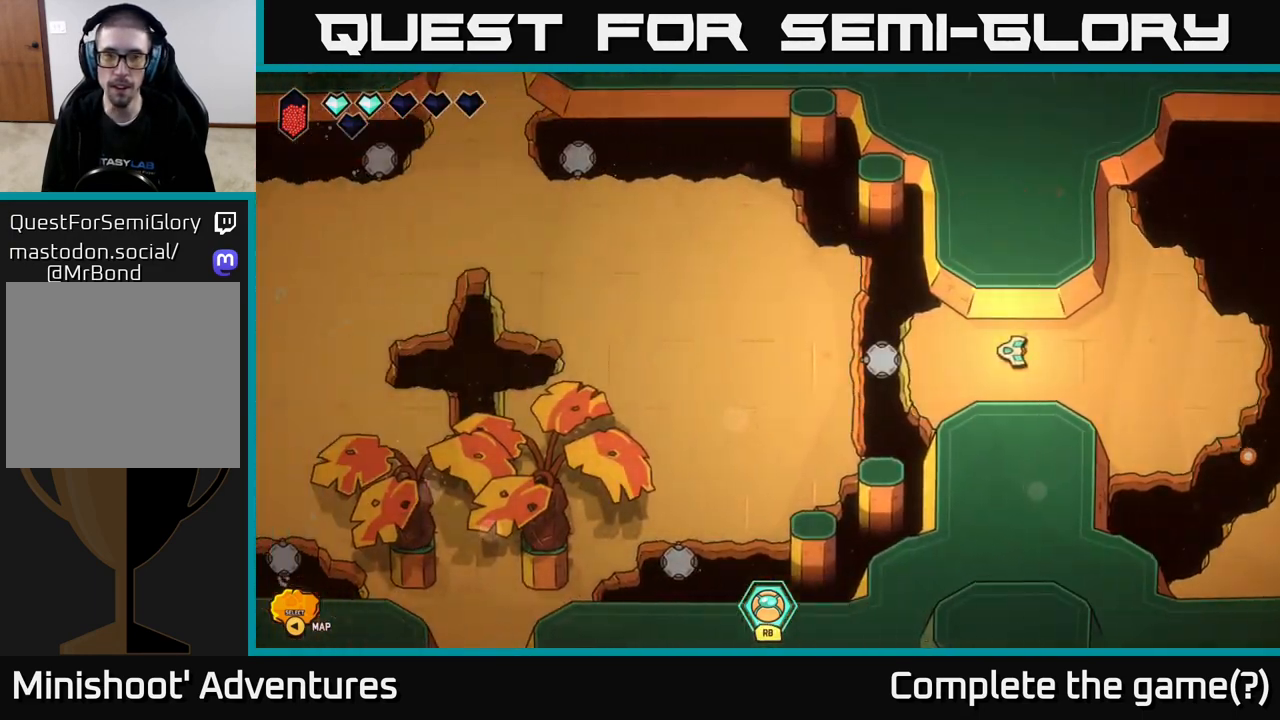
{"buttons": [], "left_stick": "left", "right_stick": "center", "events": [[100, "left_stick", "left"], [233, "left_stick", "up-left"], [350, "left_stick", "left"]]}
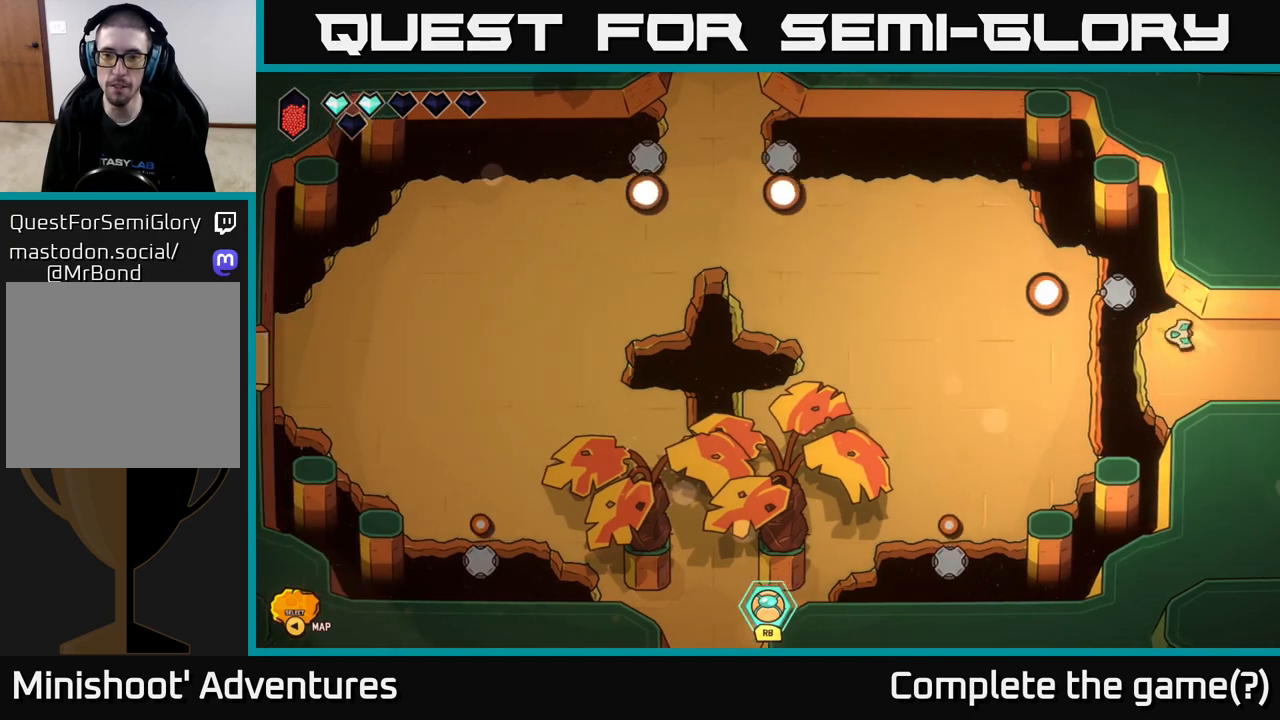
{"buttons": [], "left_stick": "up-left", "right_stick": "center", "events": [[83, "L2", "down"], [300, "L2", "up"], [350, "left_stick", "up"], [467, "left_stick", "up-left"]]}
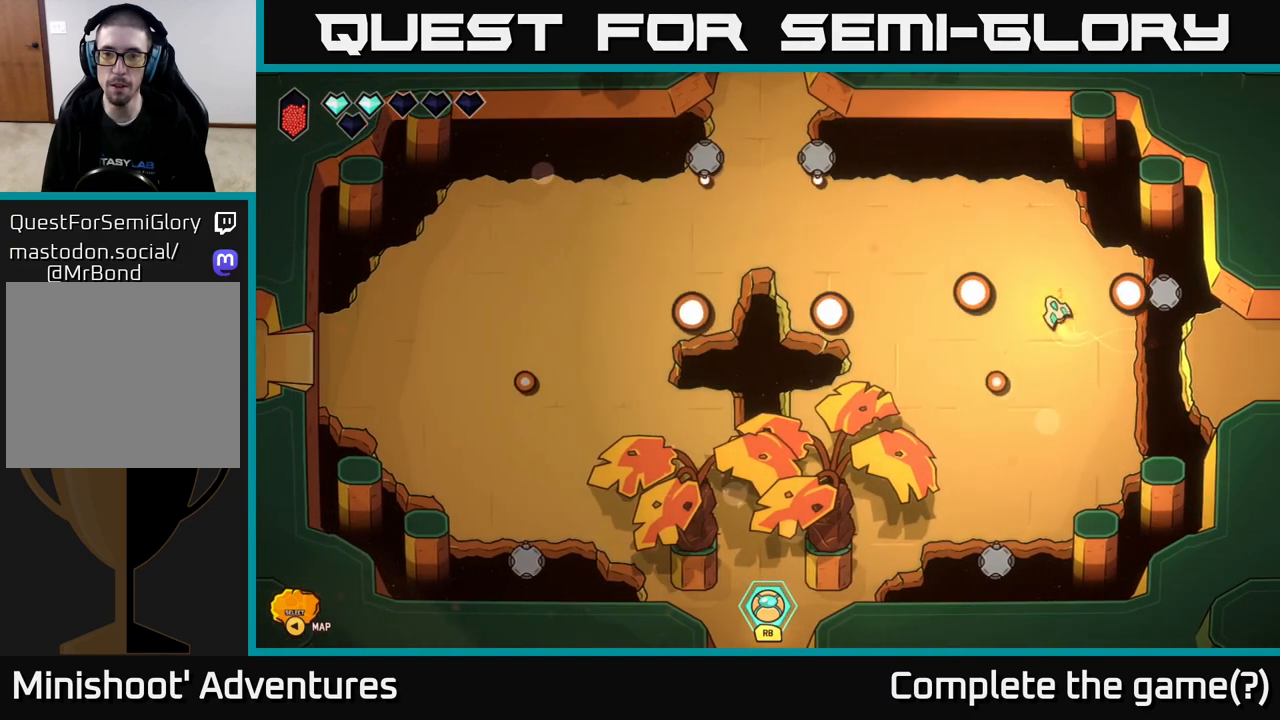
{"buttons": [], "left_stick": "left", "right_stick": "center", "events": [[300, "left_stick", "left"]]}
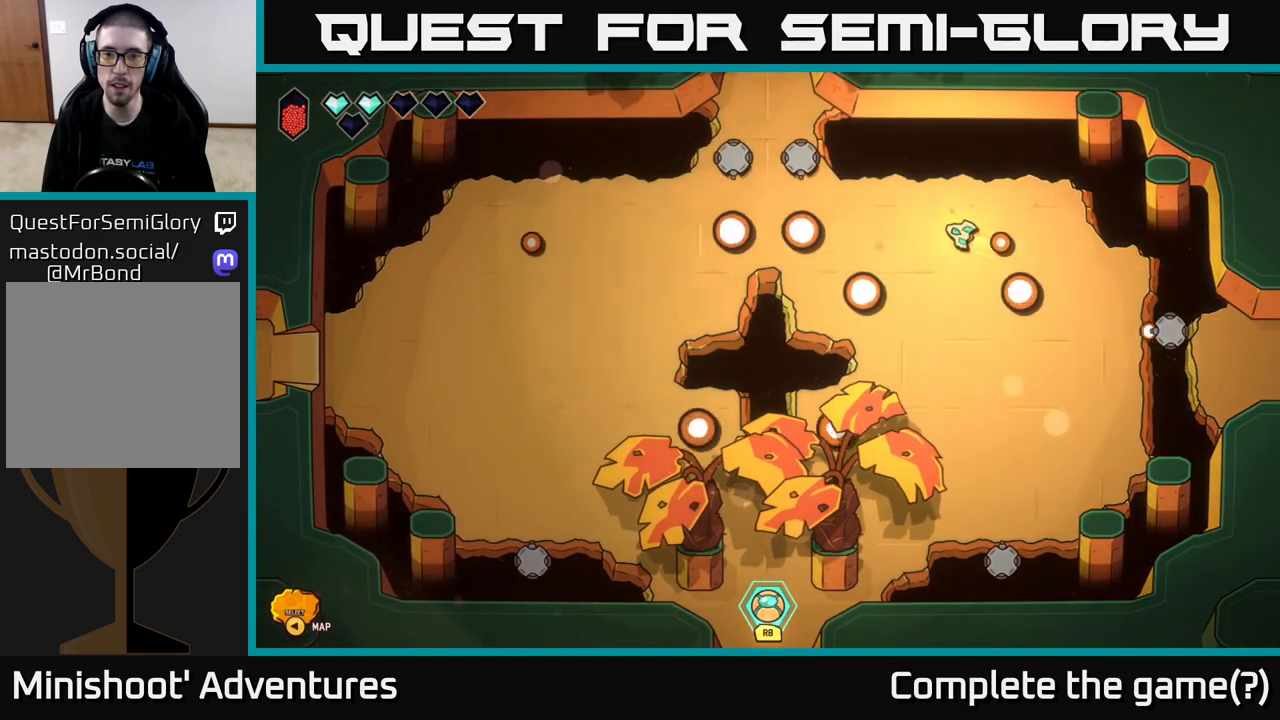
{"buttons": [], "left_stick": "center", "right_stick": "center", "events": [[133, "left_stick", "down-left"], [267, "left_stick", "left"], [500, "left_stick", "center"]]}
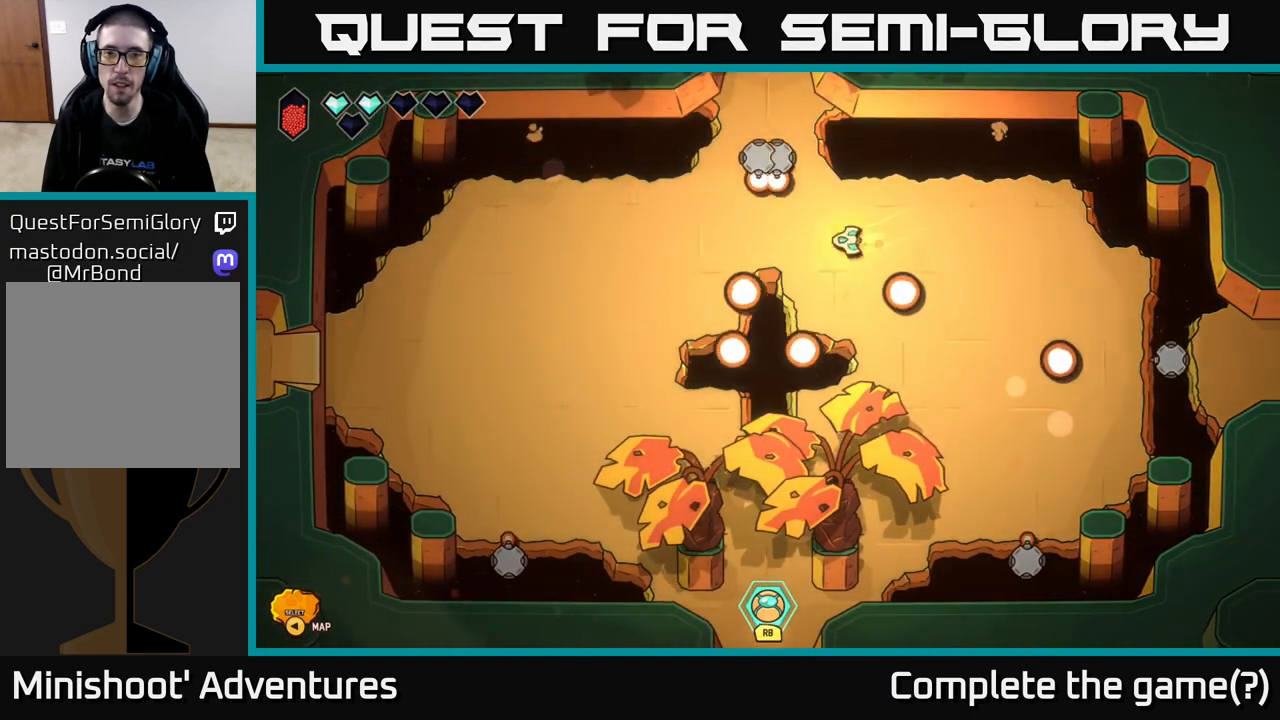
{"buttons": [], "left_stick": "center", "right_stick": "center", "events": [[83, "left_stick", "right"], [167, "left_stick", "center"]]}
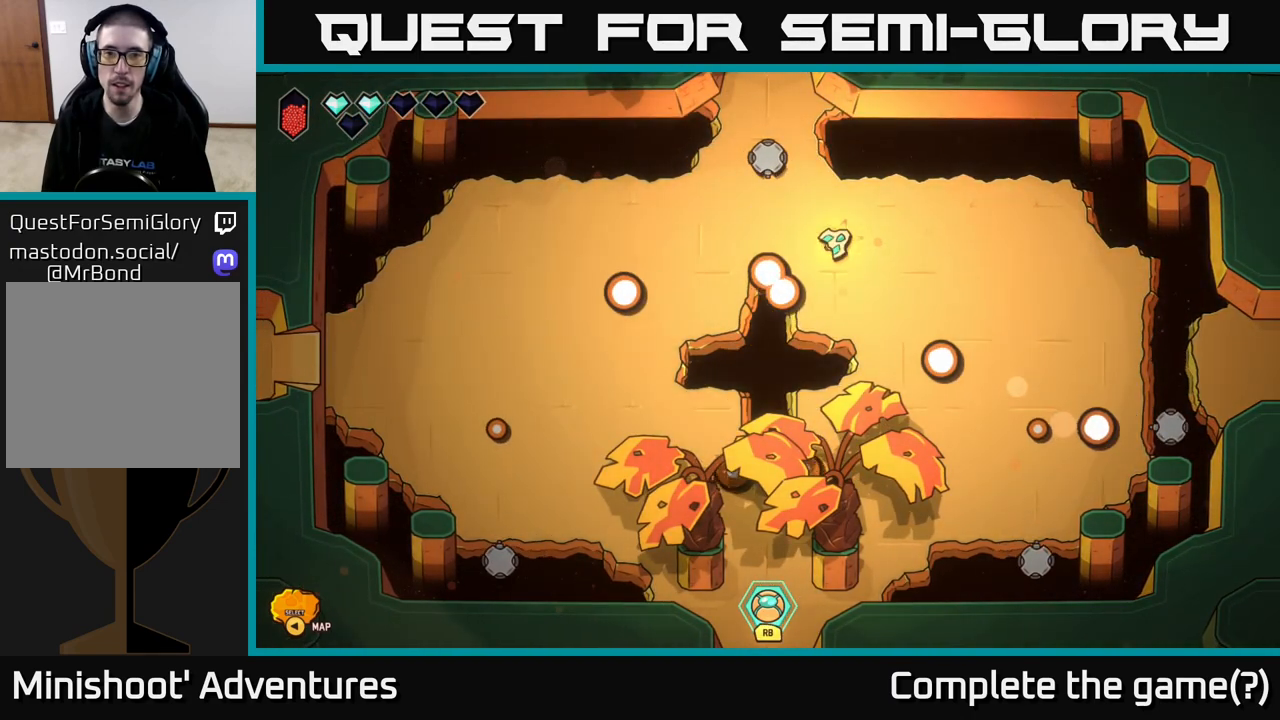
{"buttons": [], "left_stick": "center", "right_stick": "center", "events": [[33, "left_stick", "left"], [333, "left_stick", "center"]]}
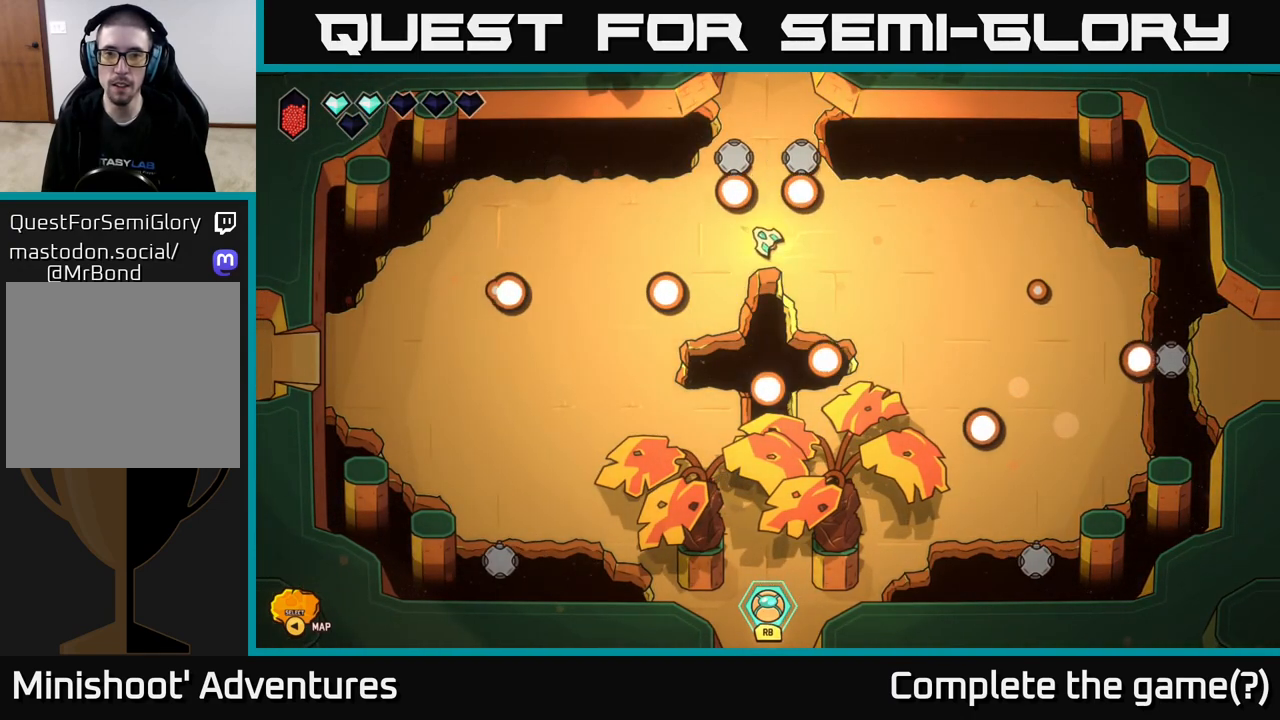
{"buttons": [], "left_stick": "up", "right_stick": "center", "events": [[300, "left_stick", "up"]]}
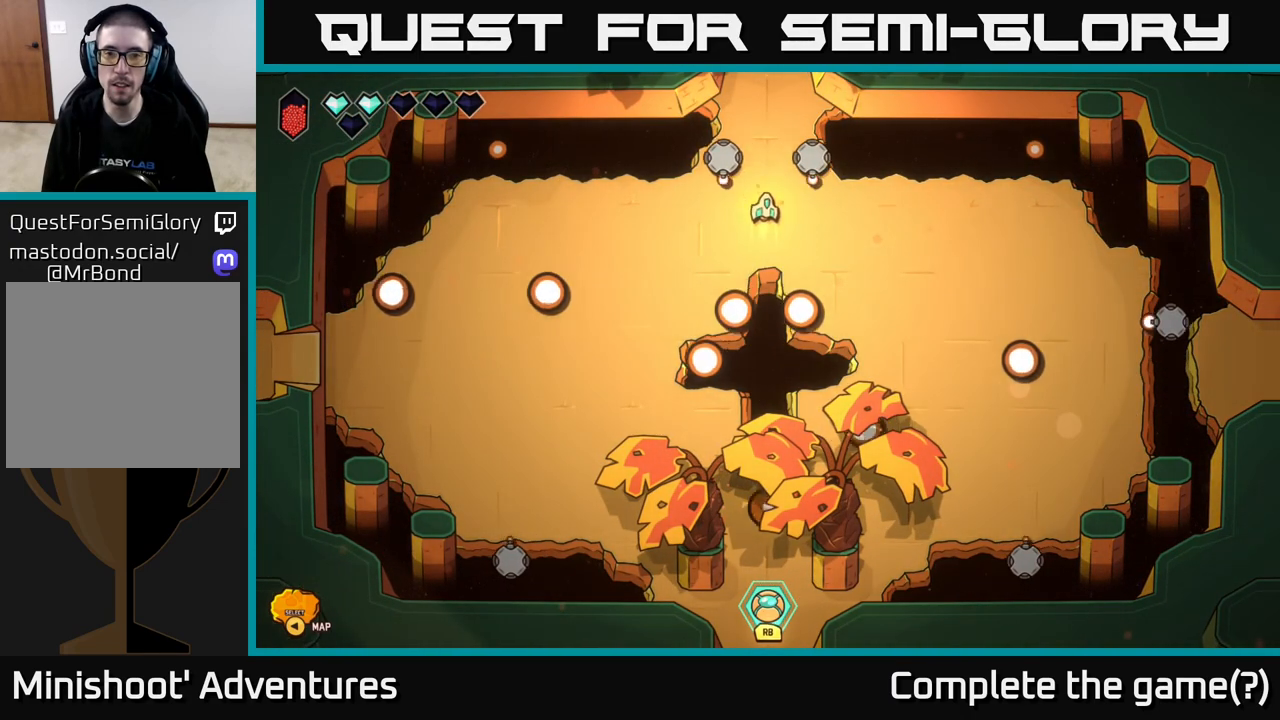
{"buttons": ["L2"], "left_stick": "up", "right_stick": "center", "events": [[150, "L2", "down"]]}
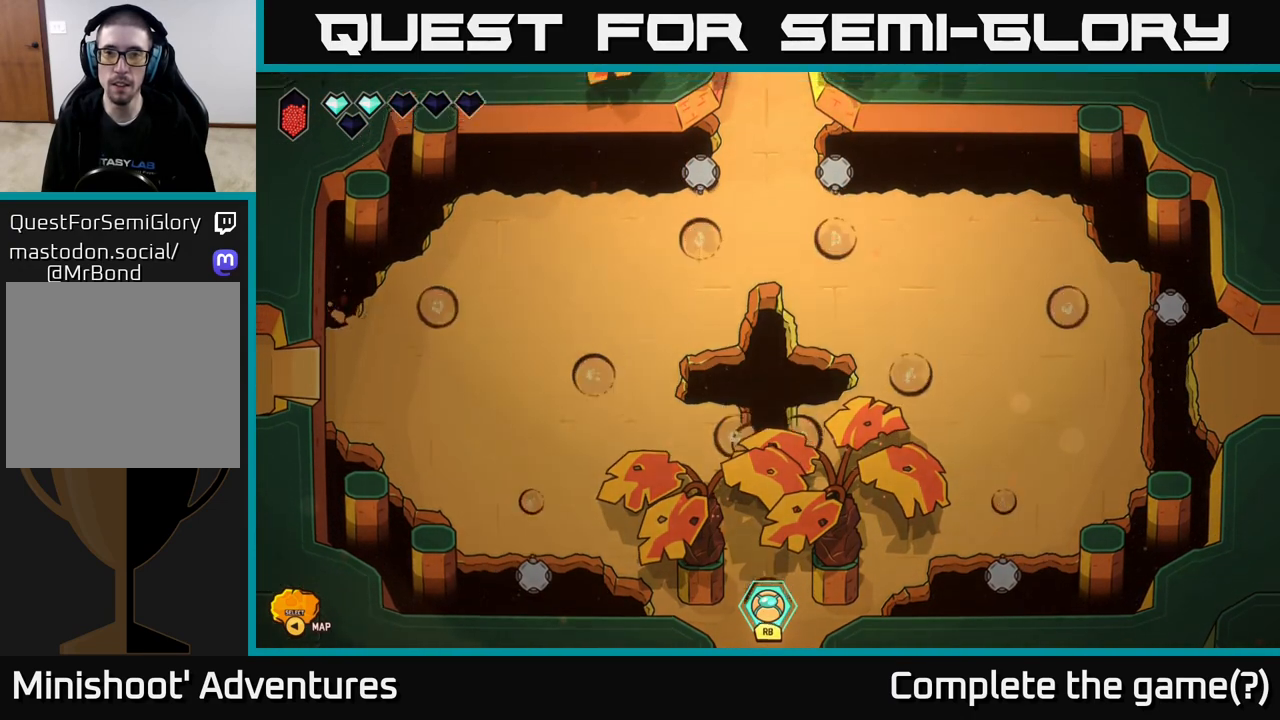
{"buttons": [], "left_stick": "up", "right_stick": "center", "events": [[167, "L2", "up"], [217, "left_stick", "center"], [433, "left_stick", "up"]]}
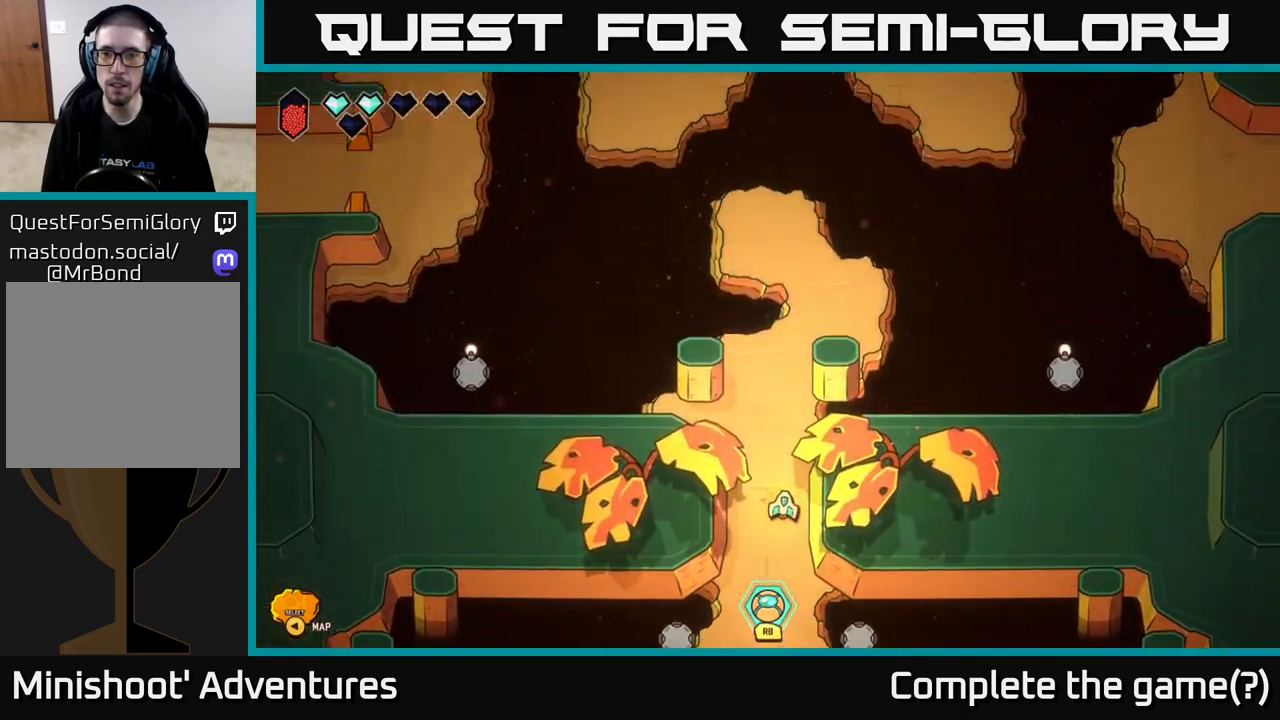
{"buttons": [], "left_stick": "up", "right_stick": "center", "events": []}
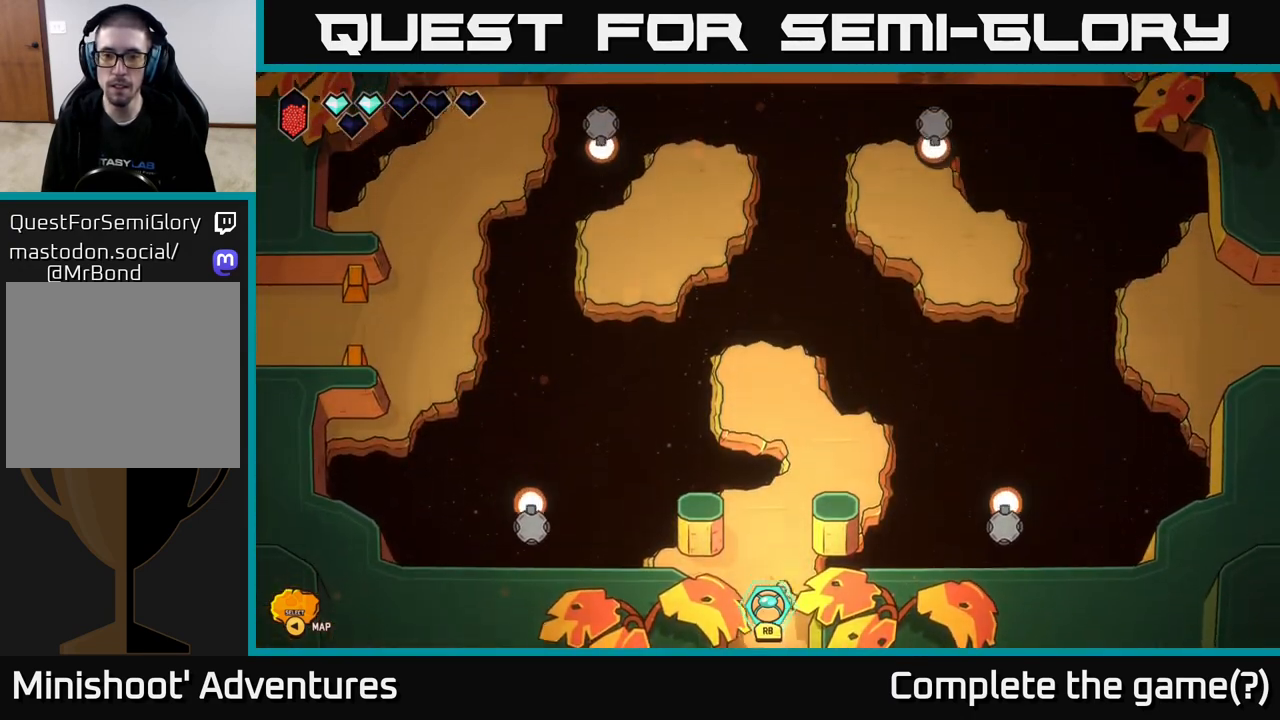
{"buttons": [], "left_stick": "center", "right_stick": "center", "events": [[333, "left_stick", "up-right"], [483, "left_stick", "center"]]}
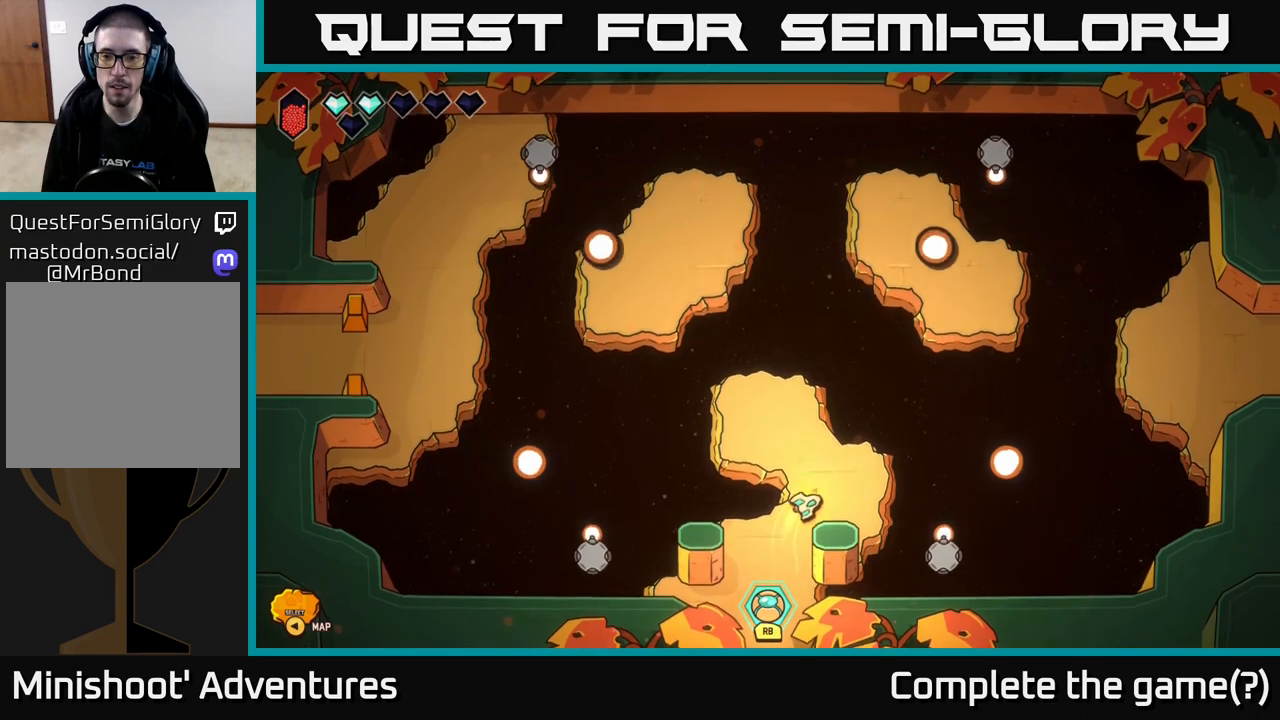
{"buttons": [], "left_stick": "up", "right_stick": "center", "events": [[200, "left_stick", "up-left"], [433, "left_stick", "up"]]}
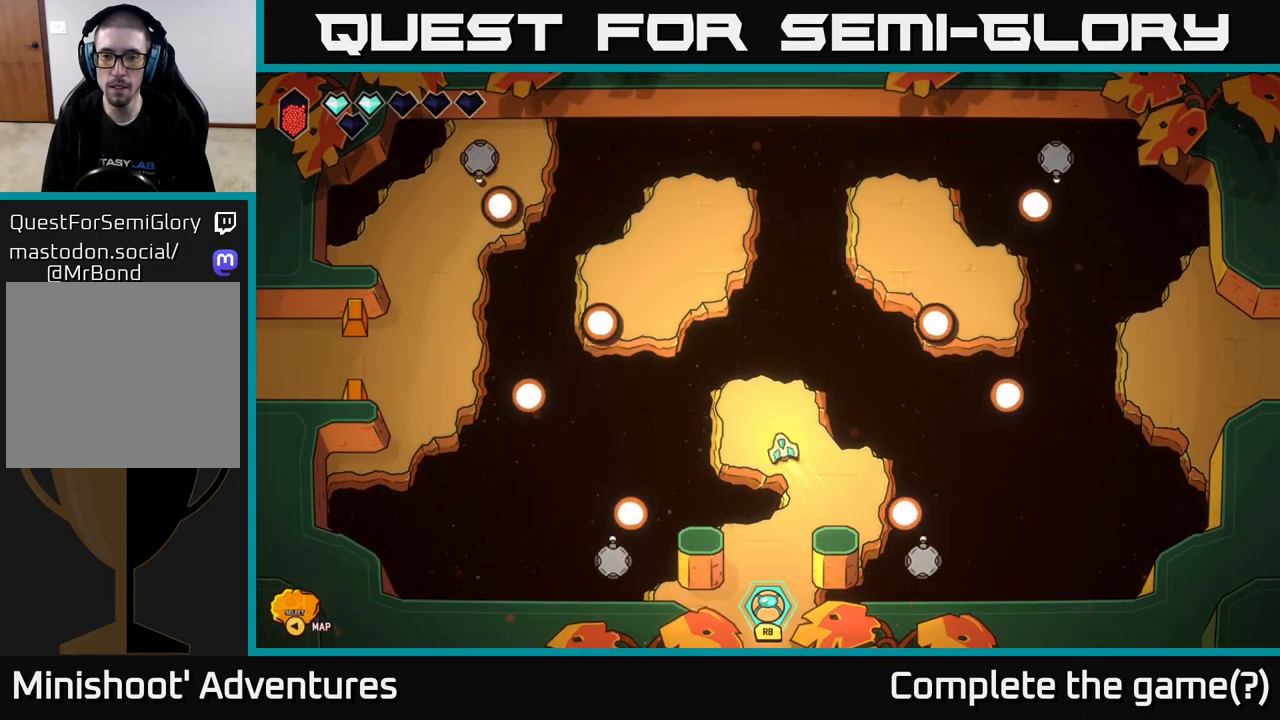
{"buttons": ["L2"], "left_stick": "up-right", "right_stick": "center", "events": [[17, "left_stick", "up-right"], [233, "L2", "down"]]}
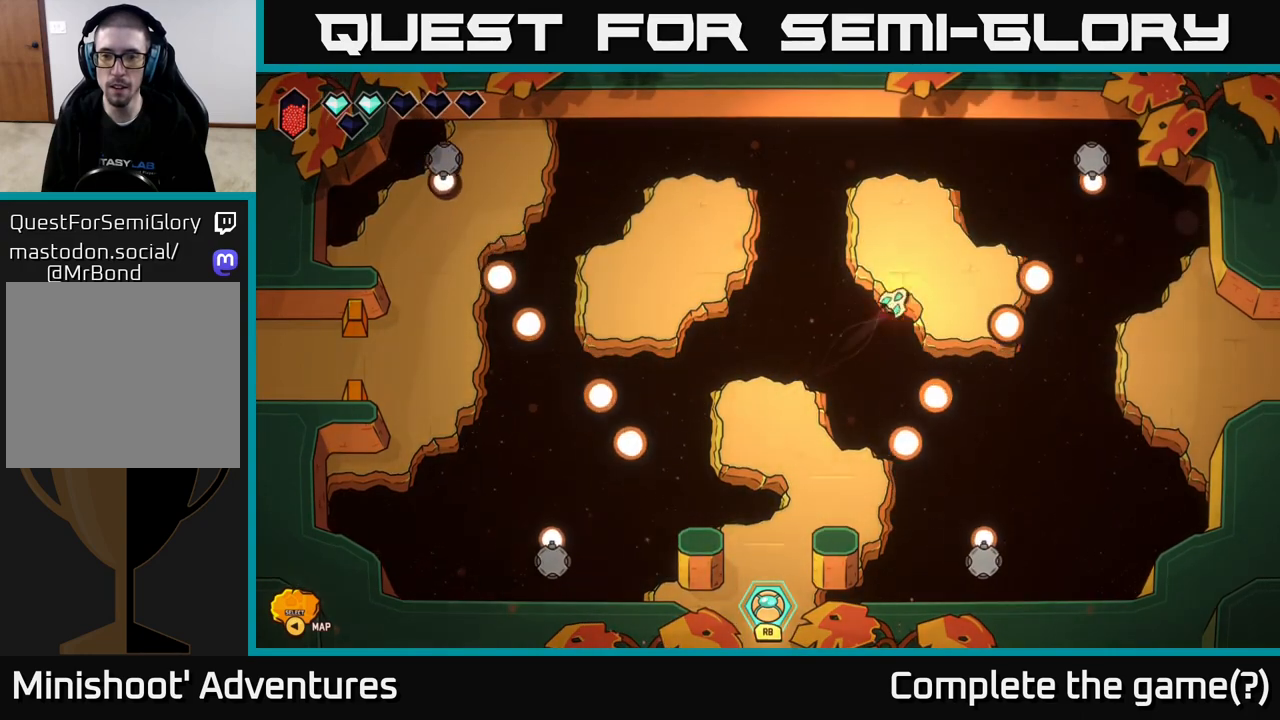
{"buttons": [], "left_stick": "down-right", "right_stick": "center", "events": [[33, "L2", "up"], [100, "left_stick", "right"], [200, "left_stick", "center"], [450, "left_stick", "down-right"]]}
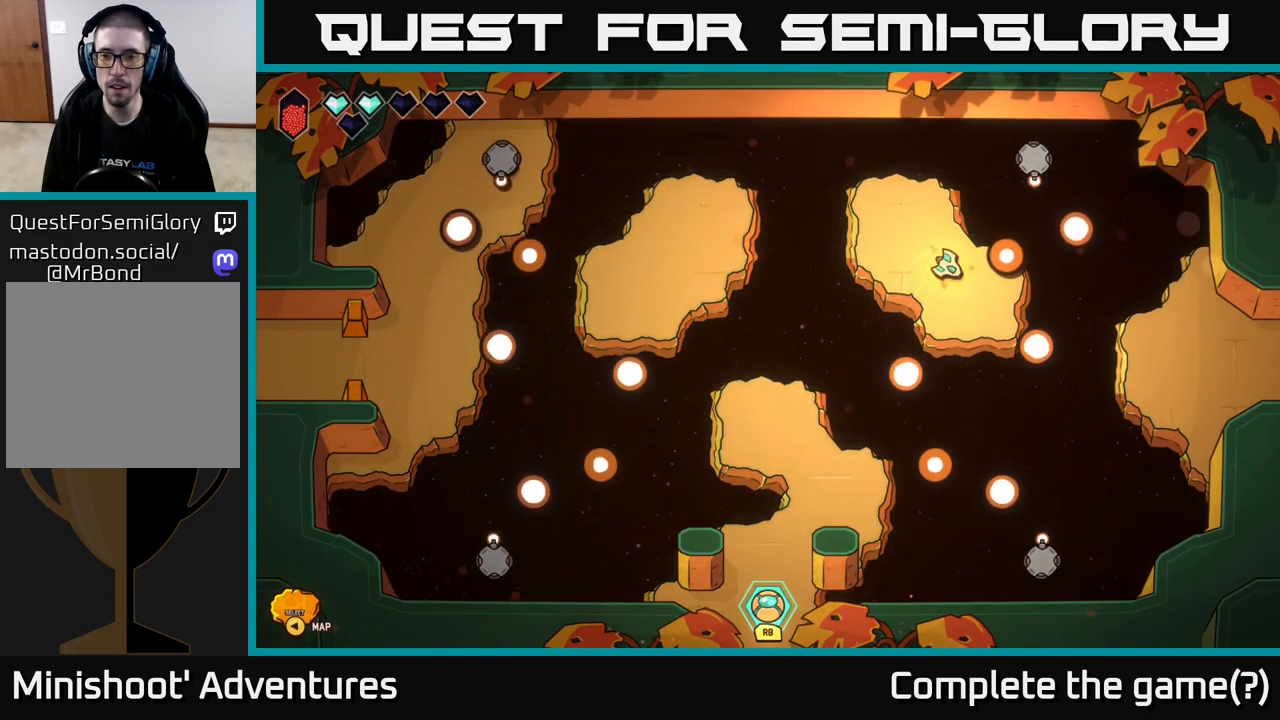
{"buttons": [], "left_stick": "right", "right_stick": "center", "events": [[167, "left_stick", "center"], [483, "left_stick", "right"]]}
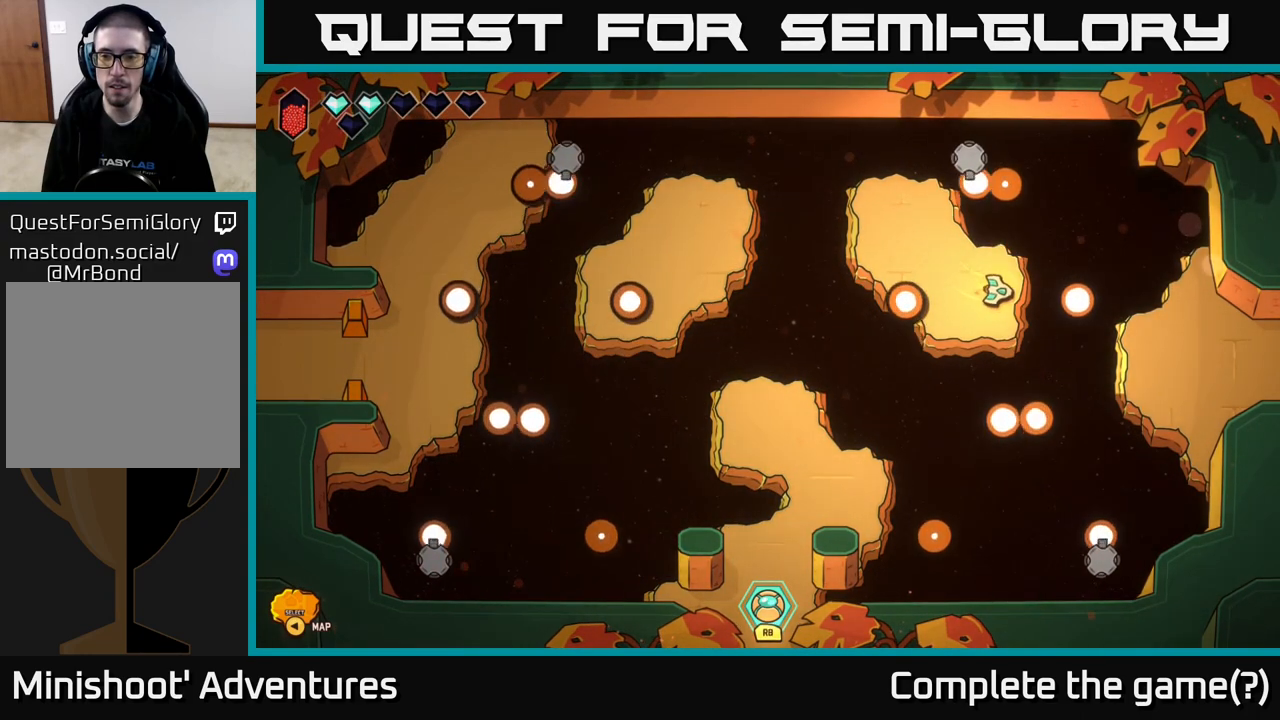
{"buttons": ["L2"], "left_stick": "down-right", "right_stick": "center", "events": [[117, "L2", "down"], [383, "left_stick", "down-right"]]}
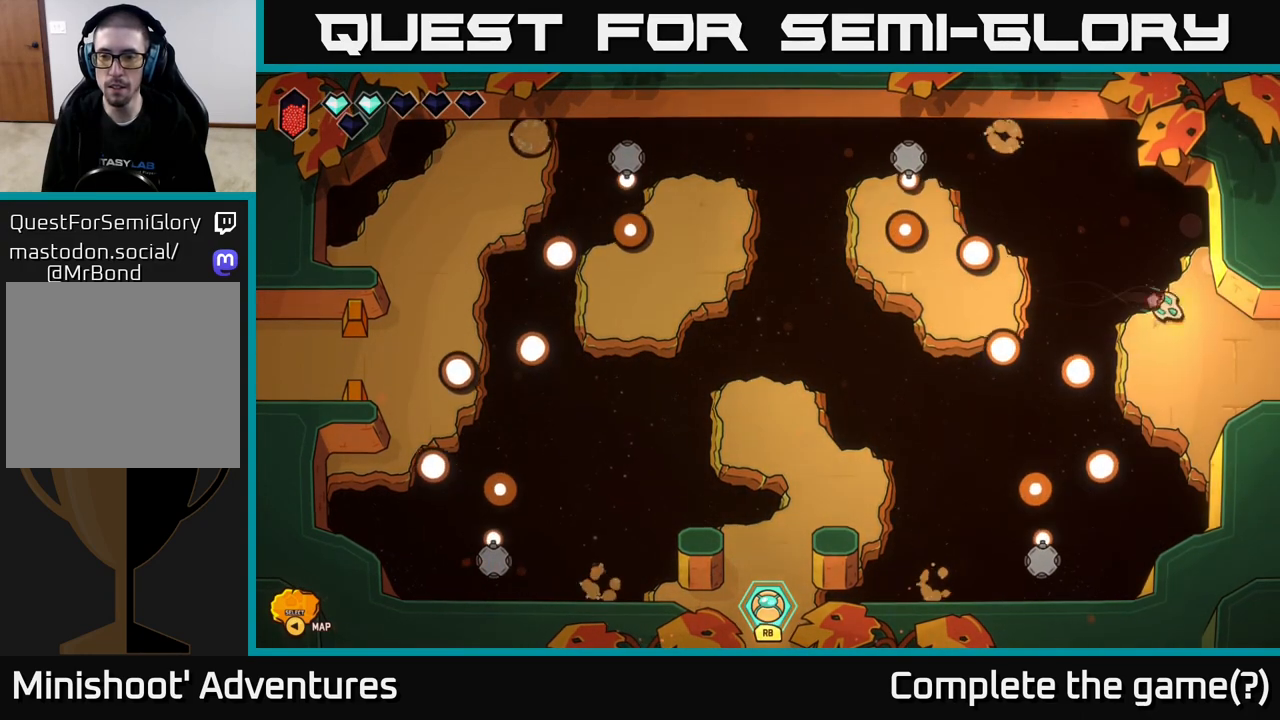
{"buttons": ["L2"], "left_stick": "right", "right_stick": "center", "events": [[200, "left_stick", "right"]]}
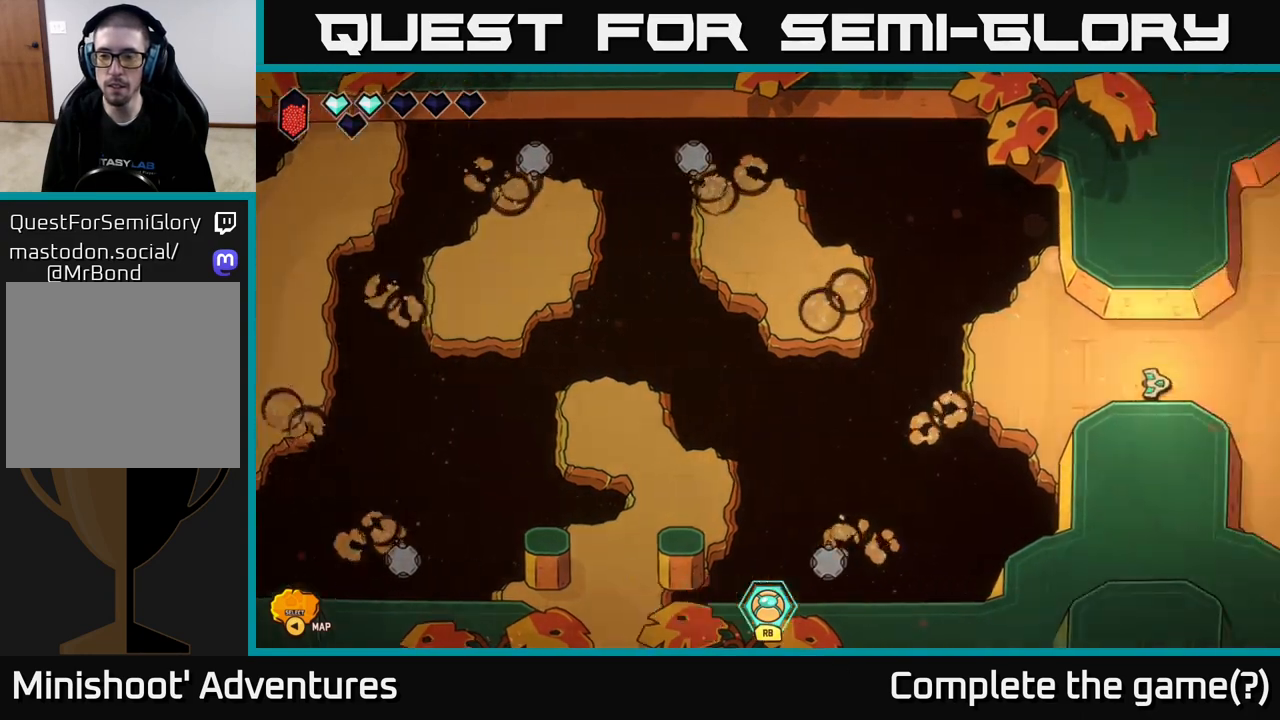
{"buttons": [], "left_stick": "down-right", "right_stick": "center", "events": [[100, "left_stick", "center"], [133, "L2", "up"], [283, "left_stick", "down-right"]]}
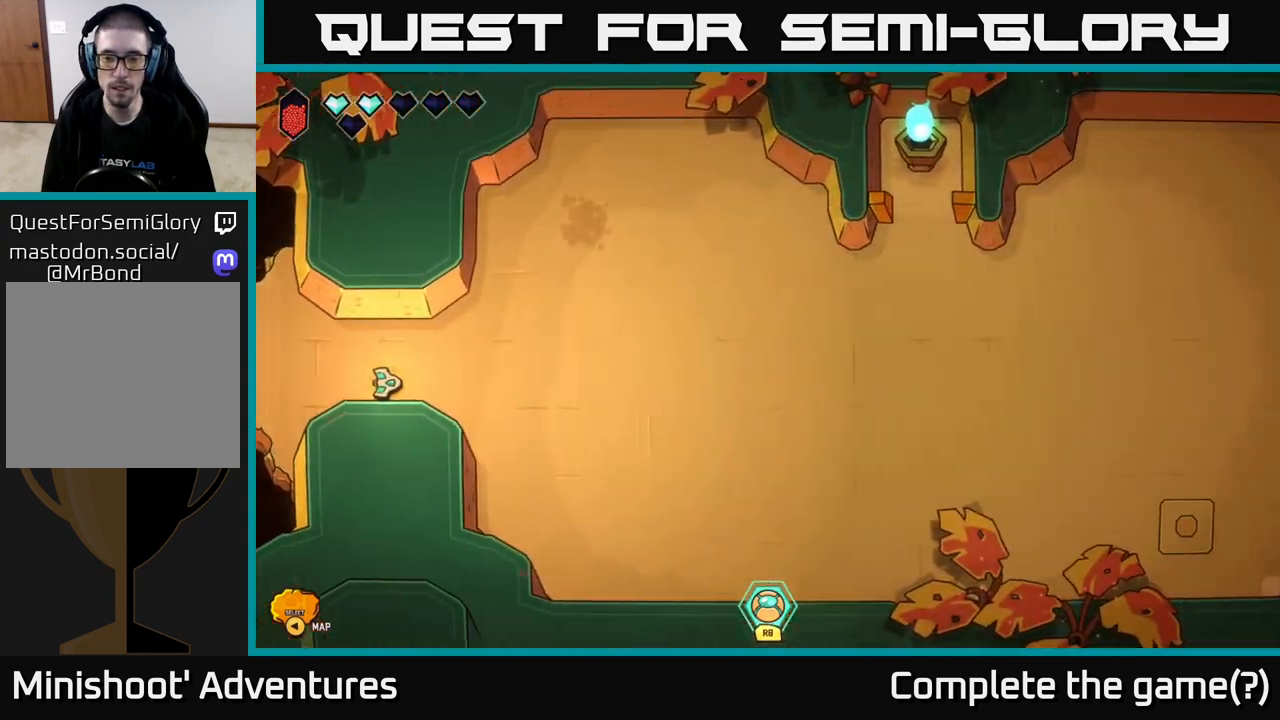
{"buttons": ["L2"], "left_stick": "down-right", "right_stick": "center", "events": [[367, "L2", "down"]]}
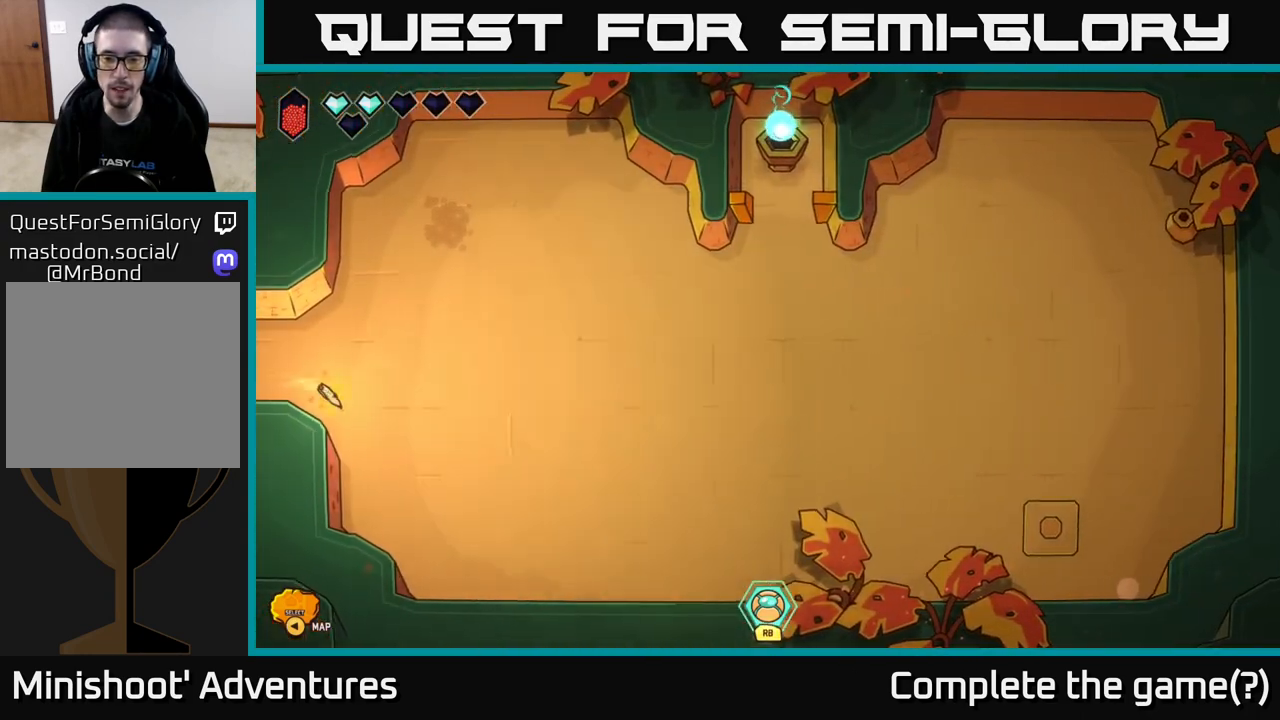
{"buttons": ["L2"], "left_stick": "right", "right_stick": "center", "events": [[450, "left_stick", "right"]]}
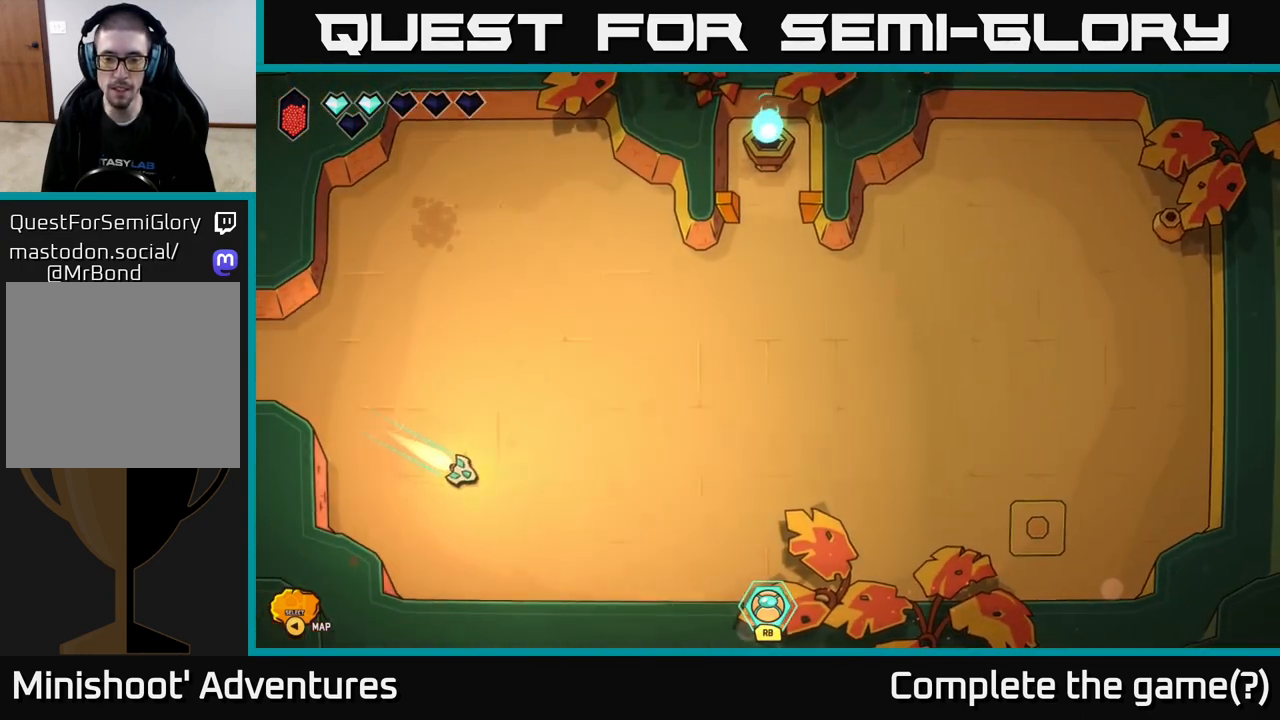
{"buttons": [], "left_stick": "right", "right_stick": "center", "events": [[383, "L2", "up"]]}